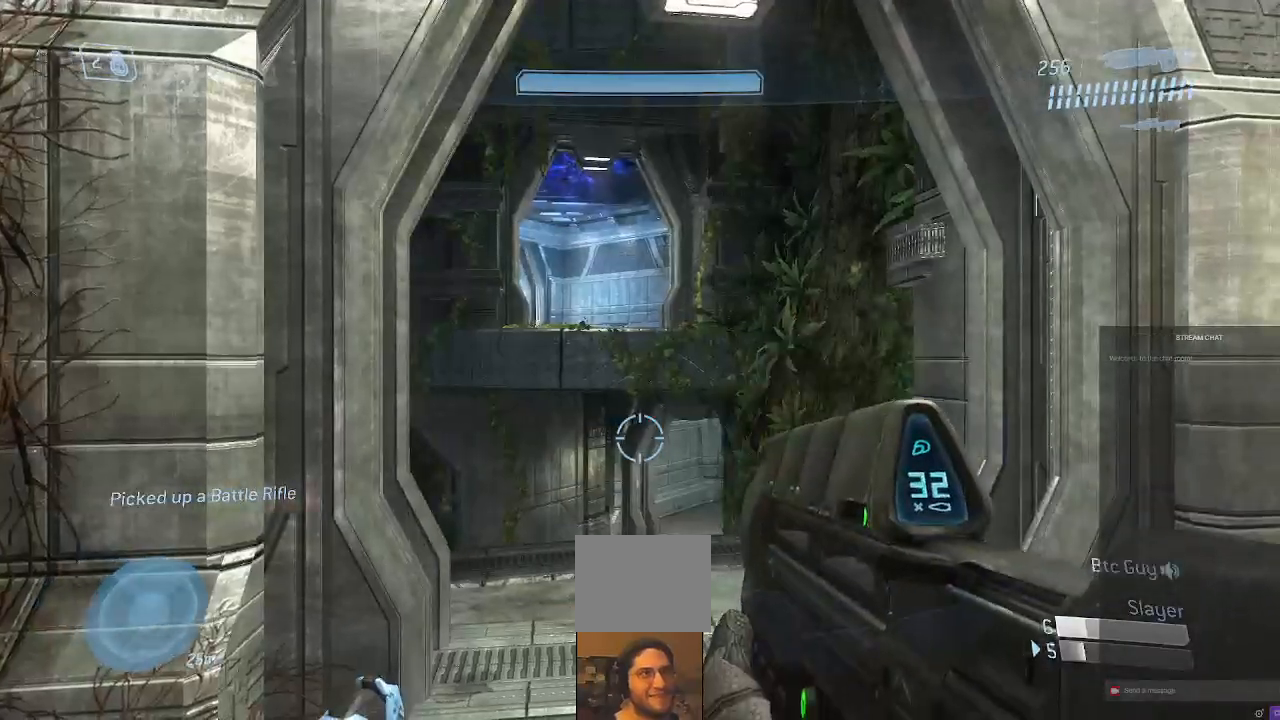
Gameplay with a controller (Xbox layout); each line is a JSON object with the inputs held at the frame after it. "events" lists button and stick changes between this image and that frame as [ms after this image, input, new state], when the widget could be followed in between. Not read: L3 R3.
{"buttons": ["DPAD_DOWN"], "left_stick": "center", "right_stick": "center", "events": [[167, "DPAD_DOWN", "down"]]}
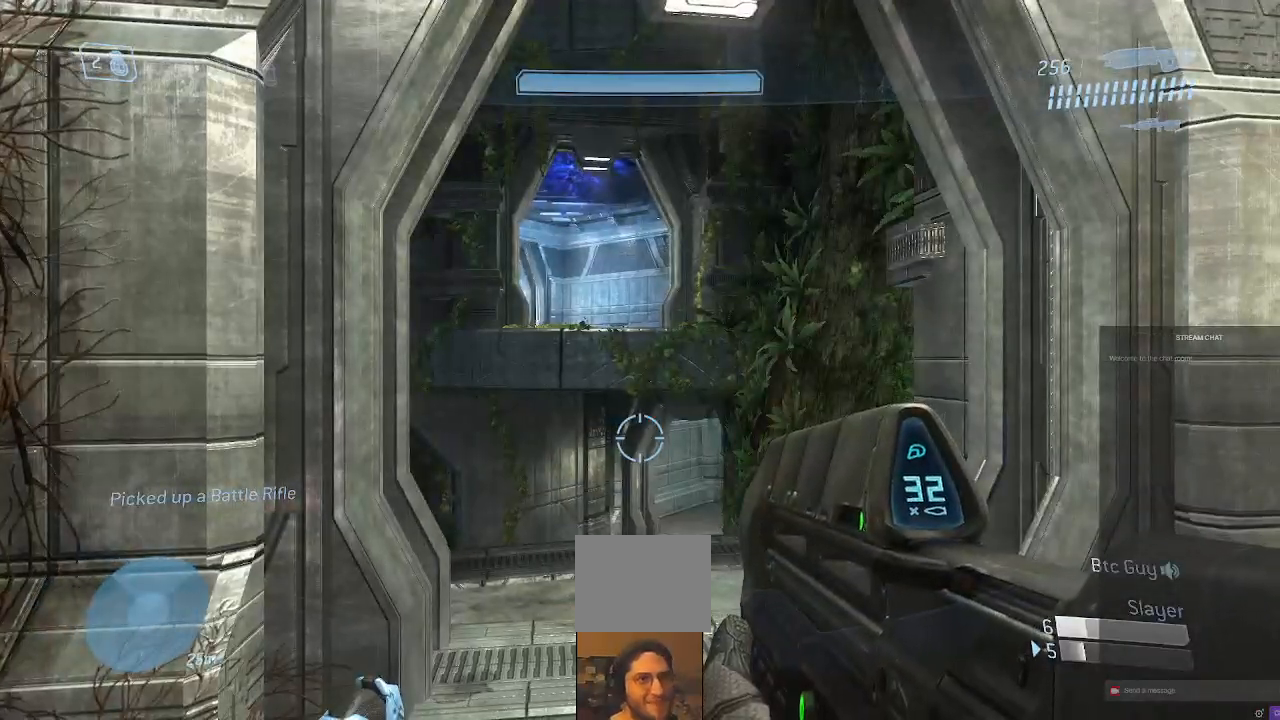
{"buttons": ["DPAD_DOWN"], "left_stick": "center", "right_stick": "center", "events": []}
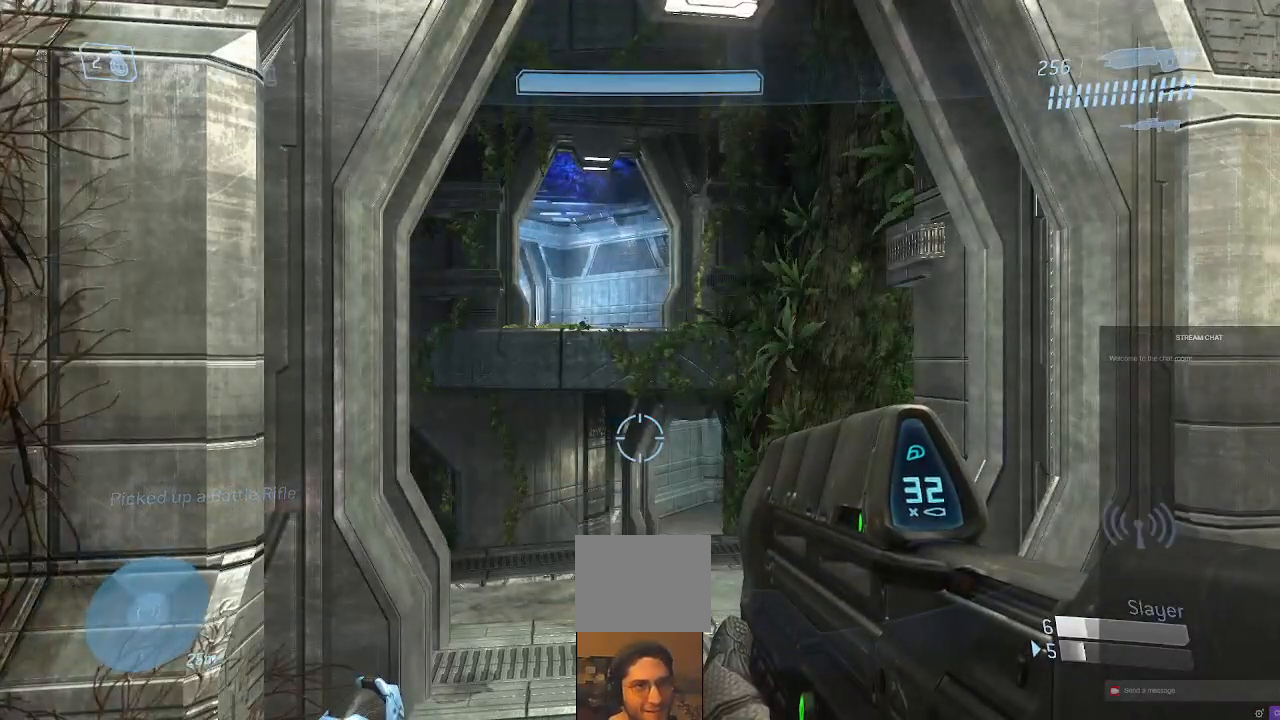
{"buttons": ["DPAD_DOWN"], "left_stick": "center", "right_stick": "left", "events": [[400, "right_stick", "left"]]}
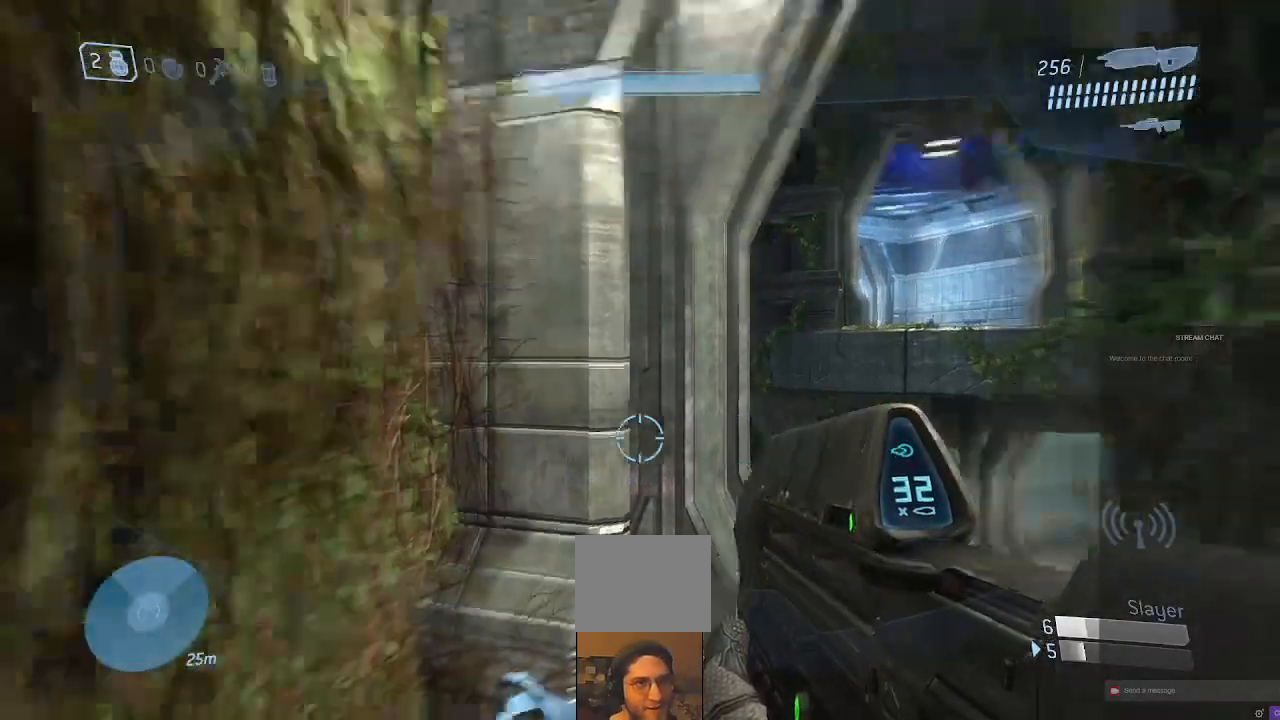
{"buttons": [], "left_stick": "center", "right_stick": "center", "events": [[233, "right_stick", "center"], [467, "DPAD_DOWN", "up"]]}
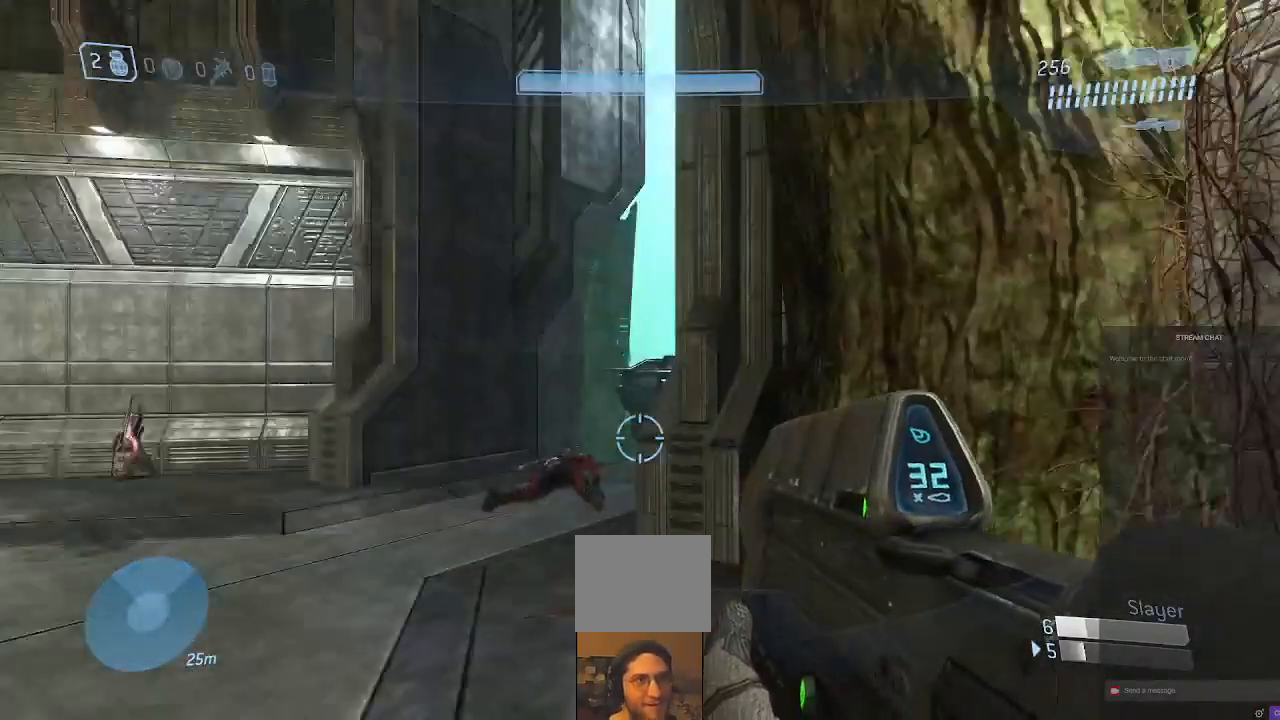
{"buttons": ["L1"], "left_stick": "up-right", "right_stick": "center", "events": [[100, "Y", "down"], [300, "left_stick", "up"], [333, "Y", "up"], [500, "L1", "down"], [500, "left_stick", "up-right"]]}
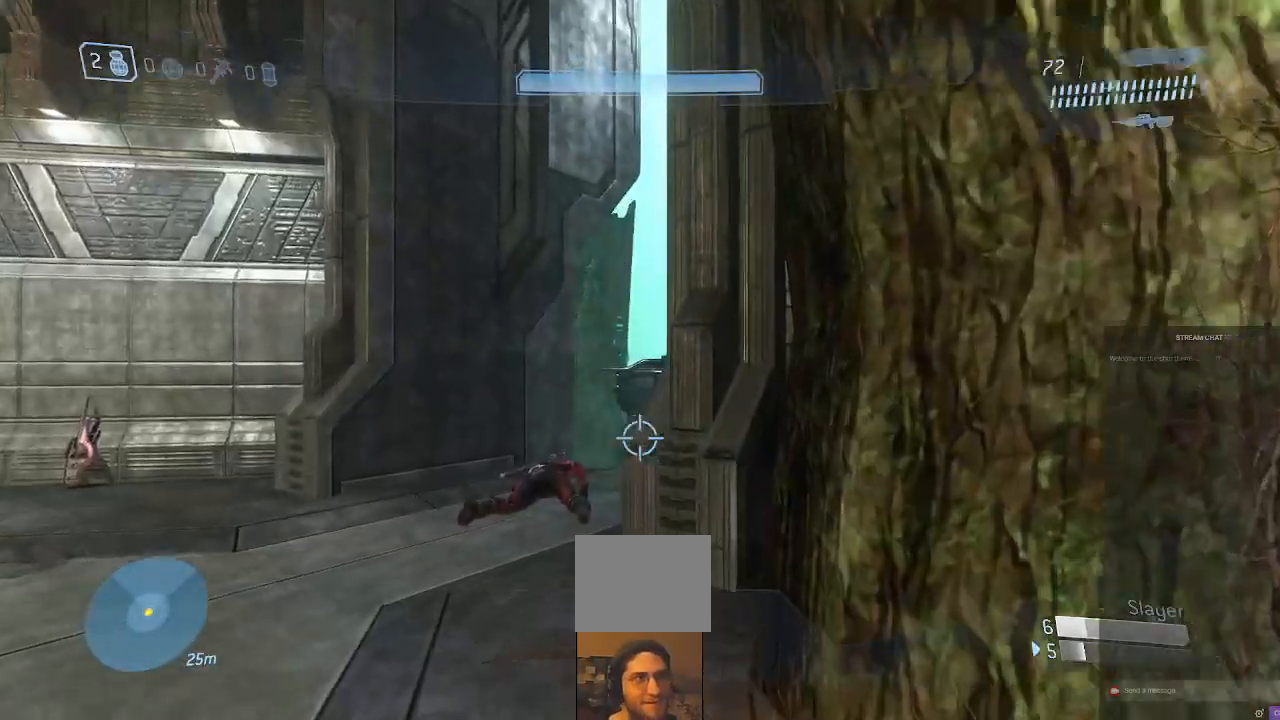
{"buttons": [], "left_stick": "center", "right_stick": "center", "events": [[100, "L1", "up"], [100, "right_stick", "left"], [400, "left_stick", "center"], [400, "right_stick", "center"]]}